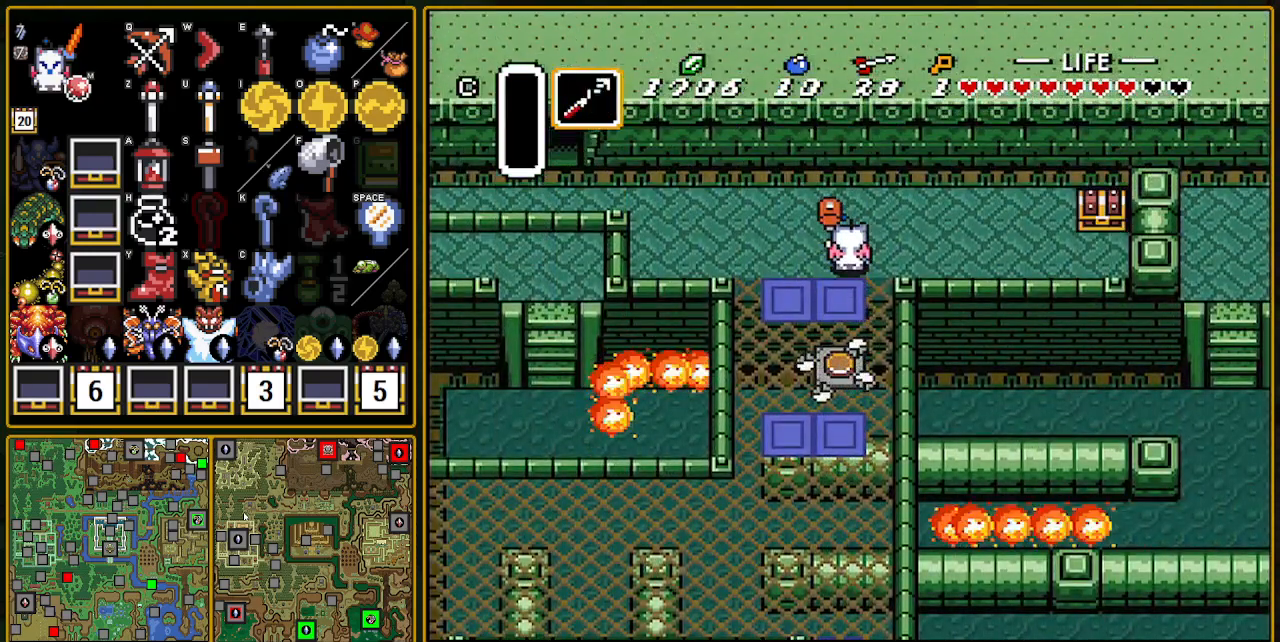
Gameplay with a controller (Nintendo layout); each line is a JSON object with the inputs held at the frame after it. "events" lists button and stick changes between this image and that frame as [ms after this image, input, new state], when the widget could be followed in between. Not read: L3 R3.
{"buttons": ["Y", "DPAD_RIGHT"], "events": [[483, "Y", "down"]]}
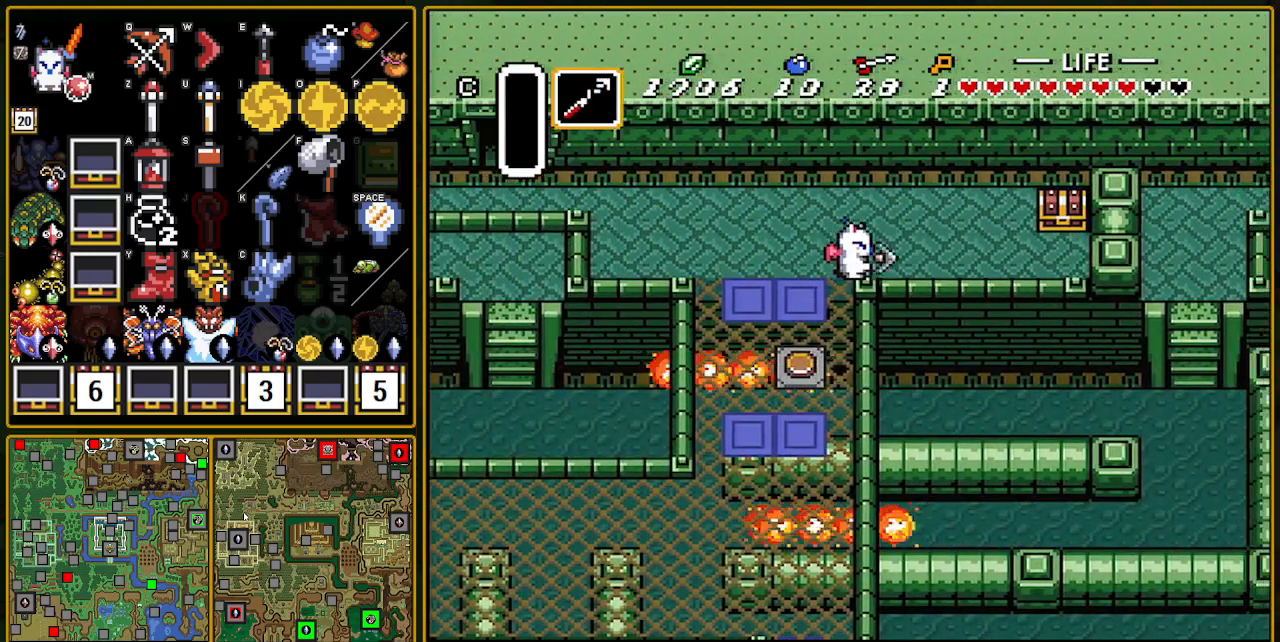
{"buttons": ["DPAD_RIGHT"], "events": [[33, "Y", "up"]]}
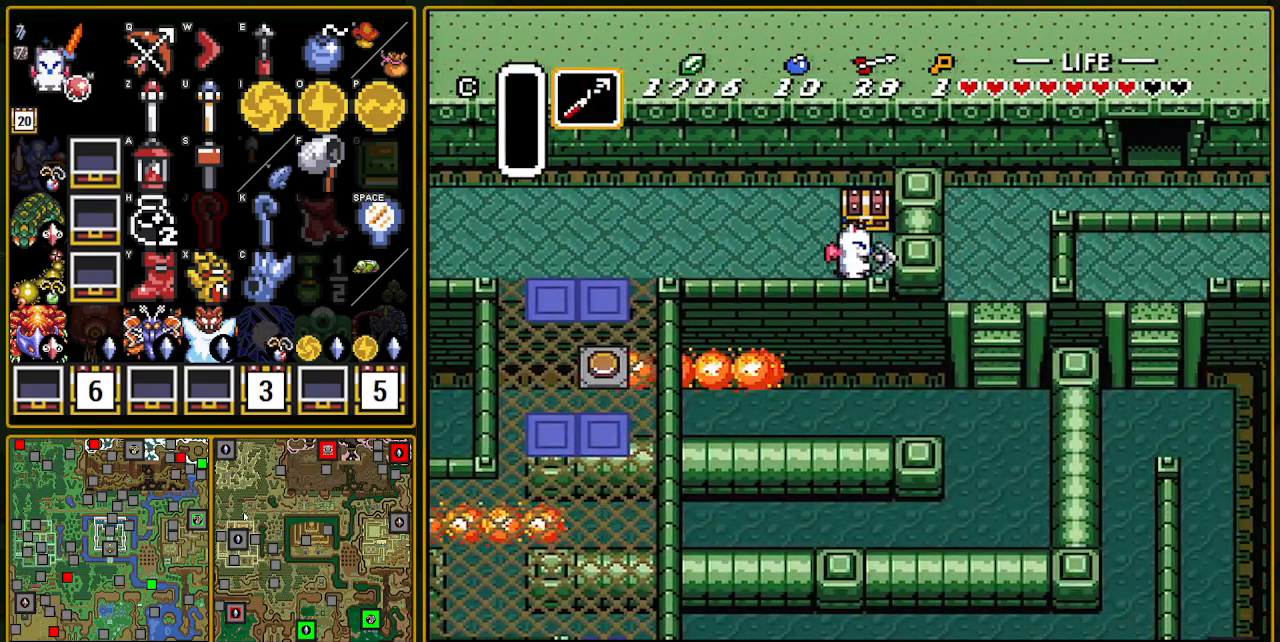
{"buttons": [], "events": [[33, "DPAD_RIGHT", "up"], [67, "DPAD_UP", "down"], [183, "DPAD_UP", "up"], [250, "A", "down"], [300, "A", "up"]]}
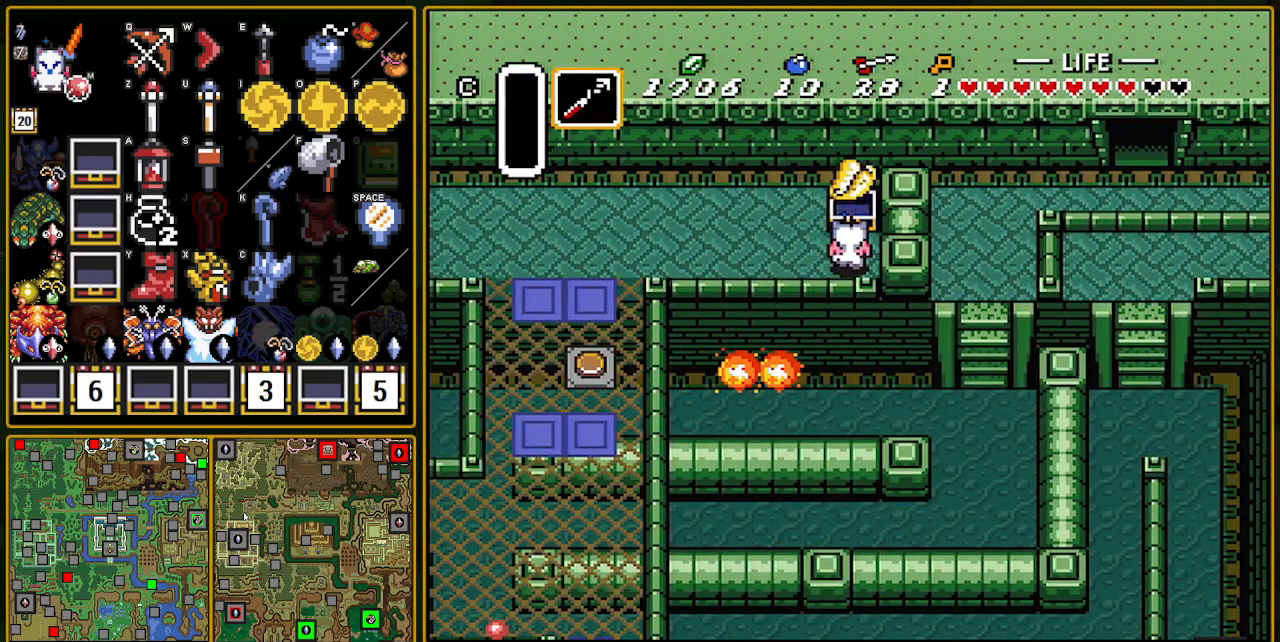
{"buttons": ["DPAD_LEFT"], "events": [[33, "DPAD_LEFT", "down"]]}
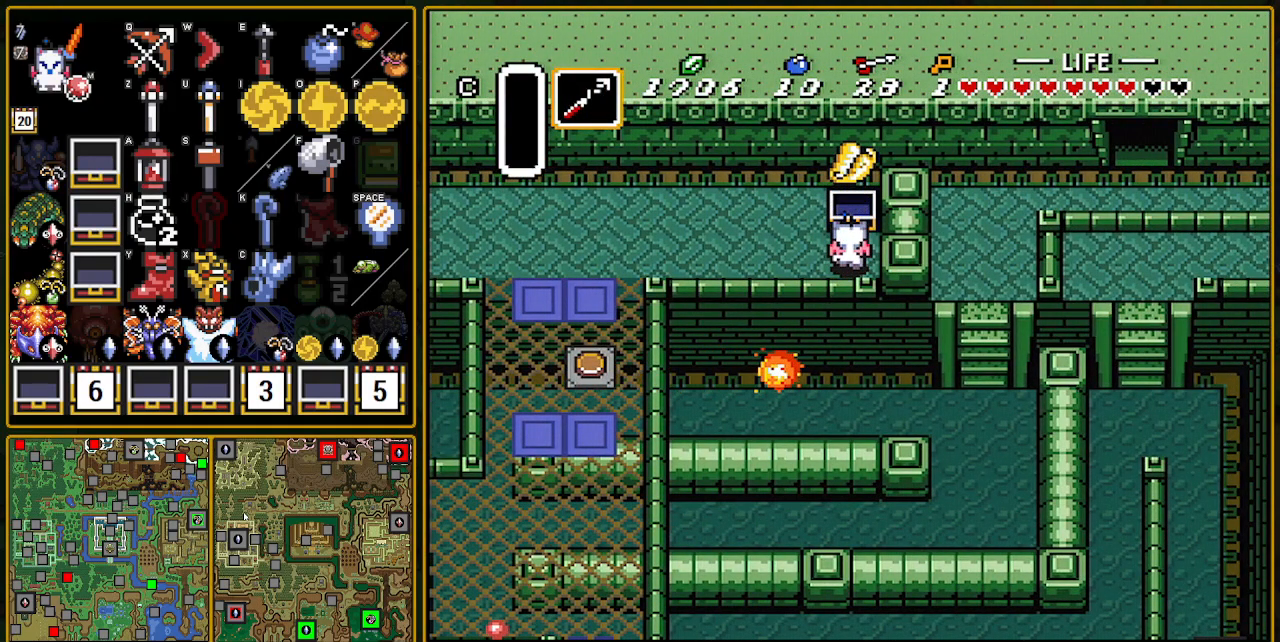
{"buttons": ["DPAD_UP"], "events": [[317, "DPAD_LEFT", "up"], [317, "DPAD_UP", "down"]]}
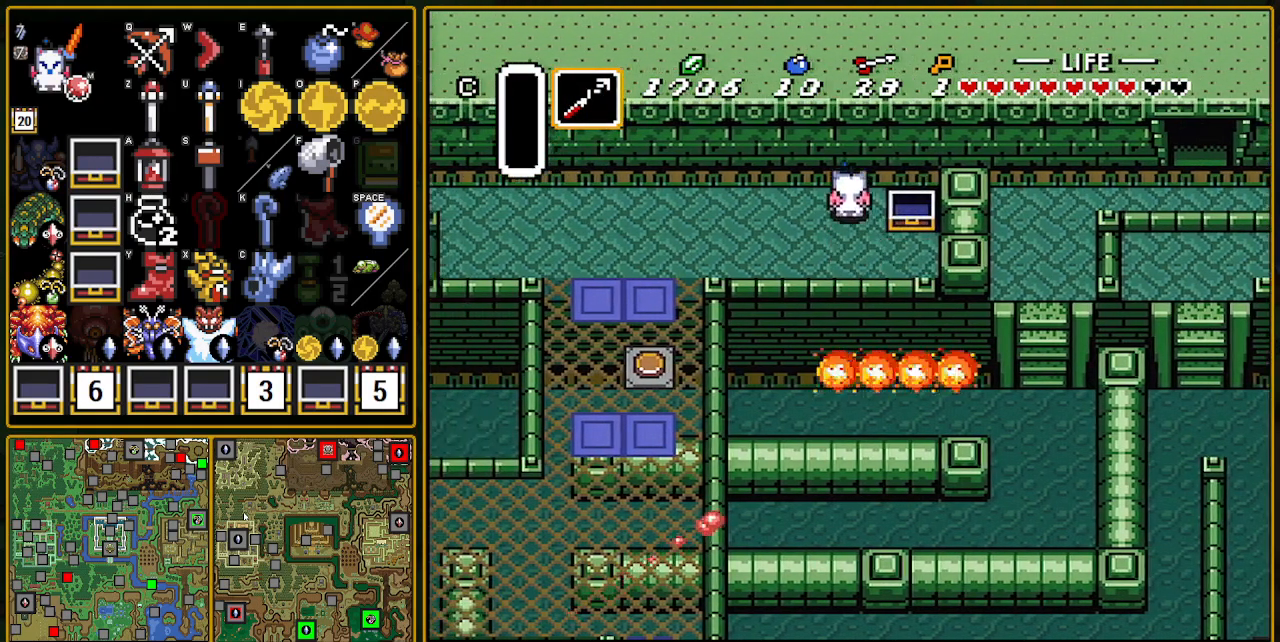
{"buttons": ["A", "L1"], "events": [[50, "DPAD_LEFT", "down"], [50, "DPAD_UP", "up"], [117, "A", "down"], [167, "DPAD_LEFT", "up"], [417, "L1", "down"]]}
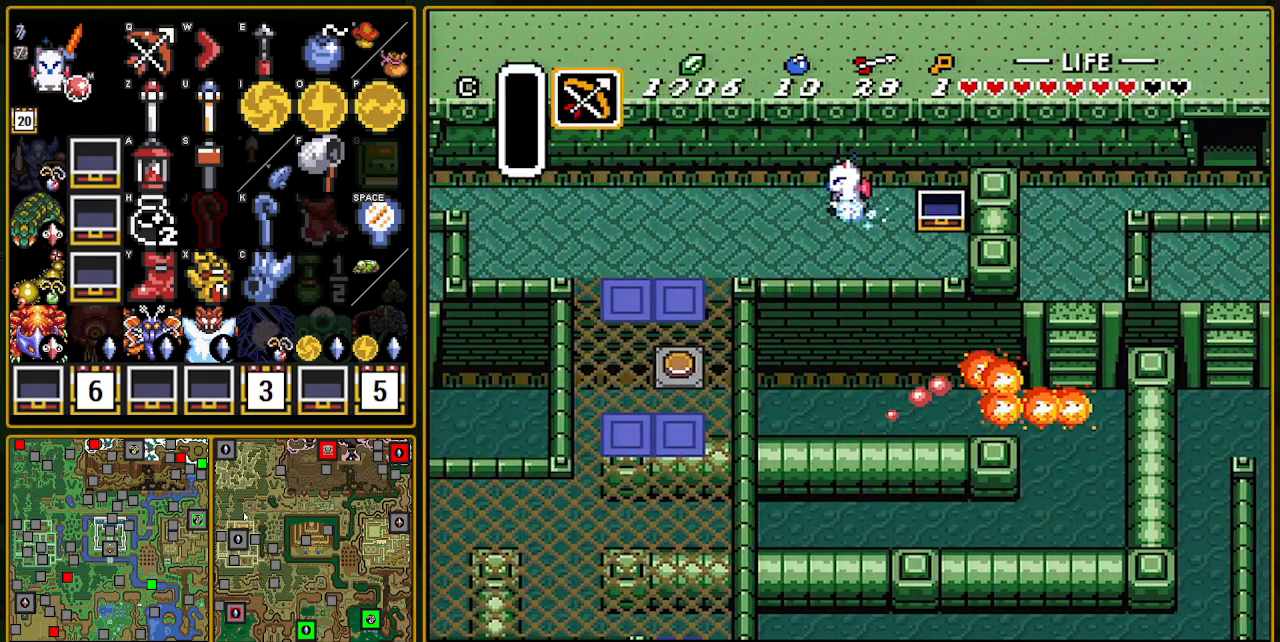
{"buttons": [], "events": [[83, "L1", "up"], [483, "A", "up"]]}
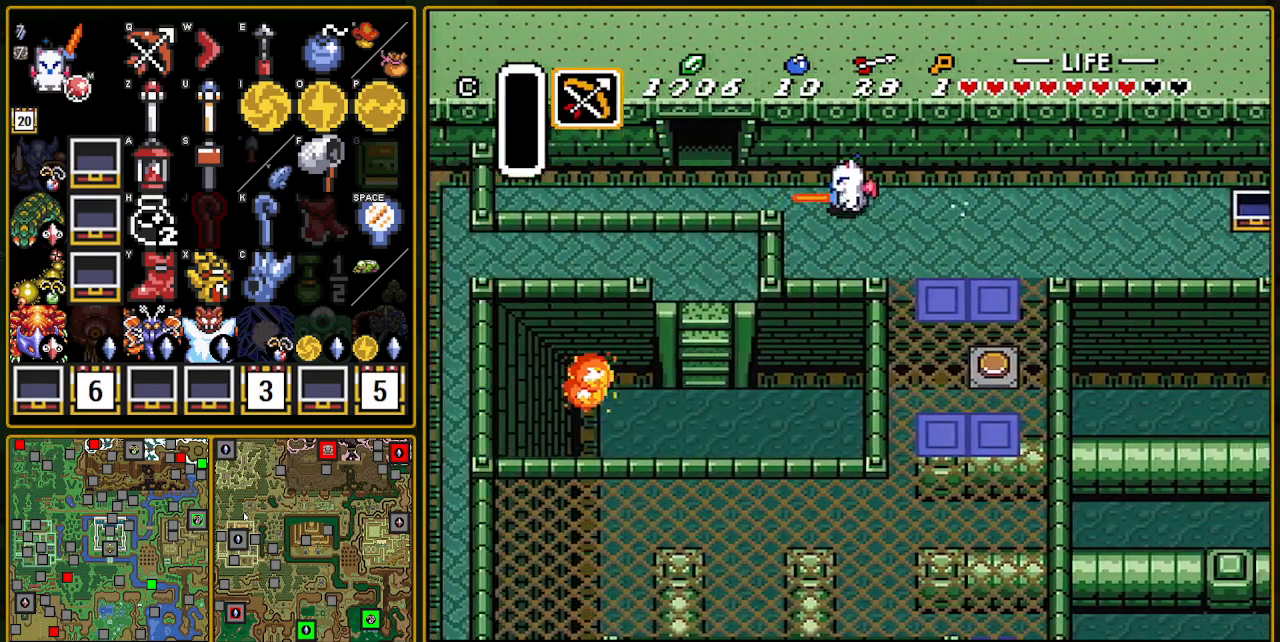
{"buttons": [], "events": [[183, "DPAD_UP", "down"], [400, "DPAD_UP", "up"]]}
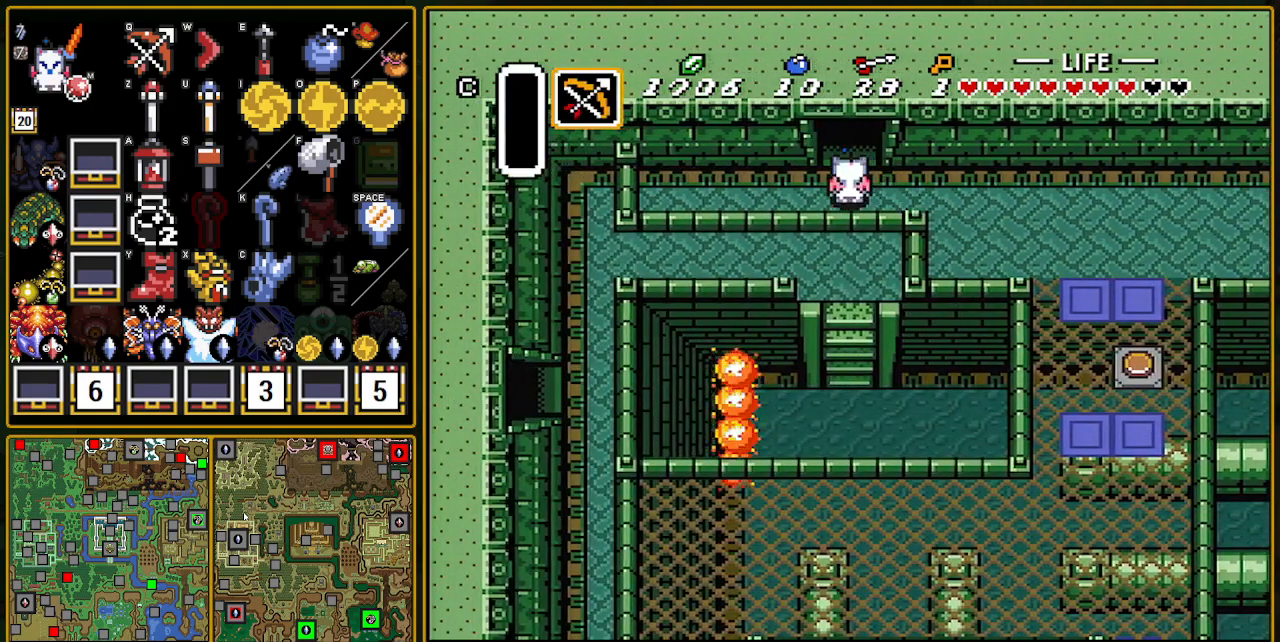
{"buttons": ["A"], "events": [[17, "DPAD_UP", "down"], [83, "DPAD_UP", "up"], [233, "DPAD_LEFT", "down"], [250, "A", "down"], [283, "DPAD_LEFT", "up"]]}
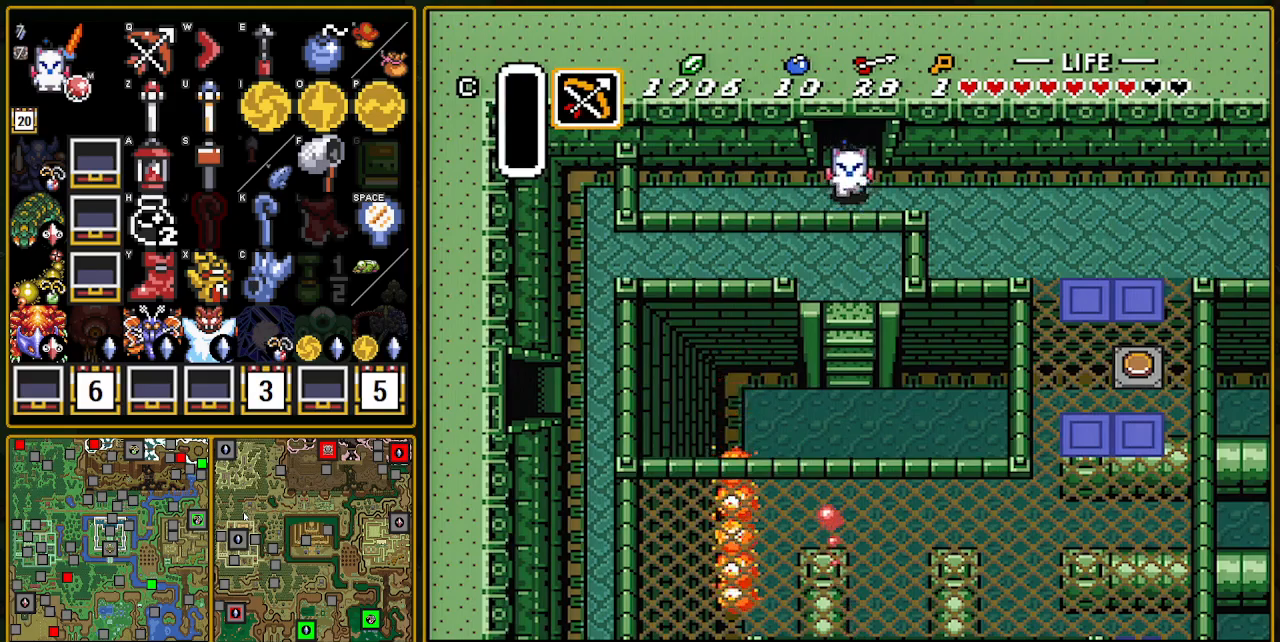
{"buttons": [], "events": [[100, "A", "up"], [100, "DPAD_LEFT", "down"], [200, "A", "down"], [200, "DPAD_LEFT", "up"], [483, "A", "up"]]}
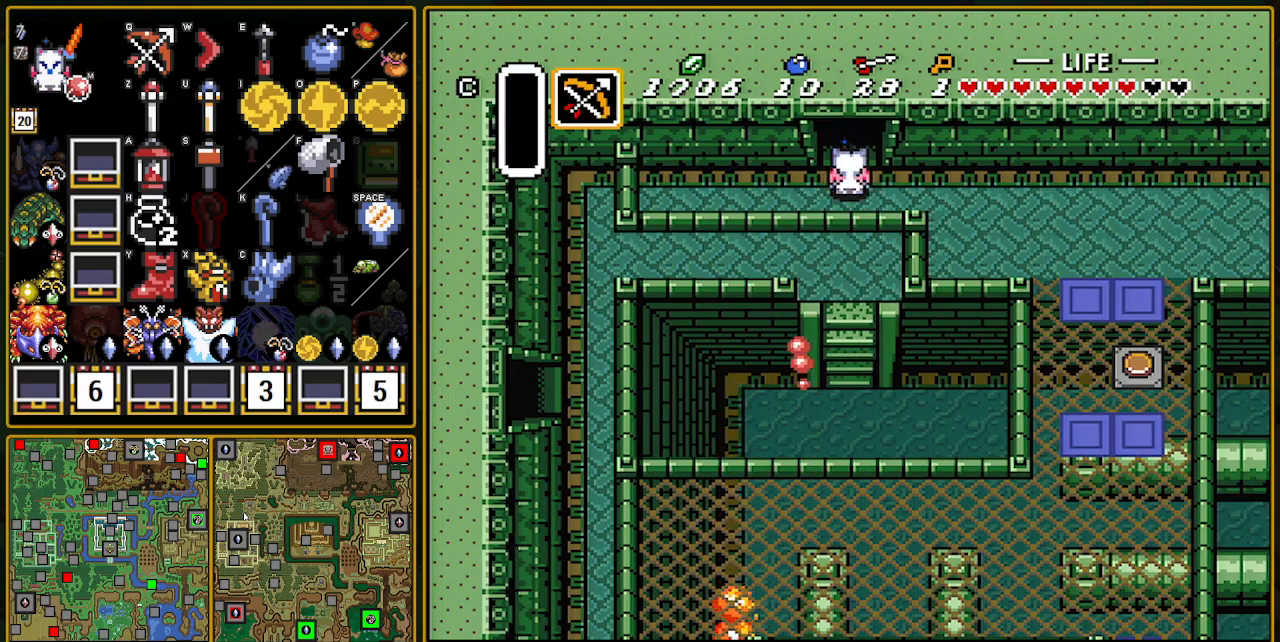
{"buttons": ["A"], "events": [[133, "A", "down"], [150, "DPAD_LEFT", "down"], [250, "DPAD_LEFT", "up"]]}
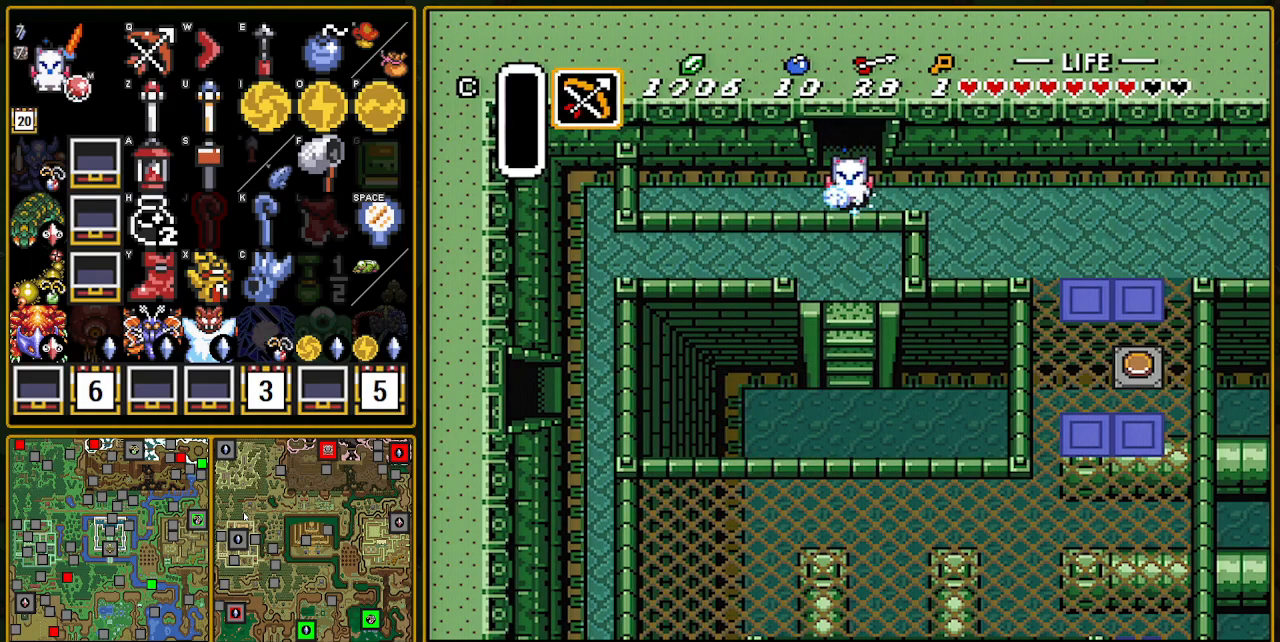
{"buttons": [], "events": [[17, "A", "up"], [17, "DPAD_LEFT", "down"], [33, "A", "down"], [33, "DPAD_LEFT", "up"], [383, "A", "up"], [400, "DPAD_UP", "down"], [433, "DPAD_UP", "up"]]}
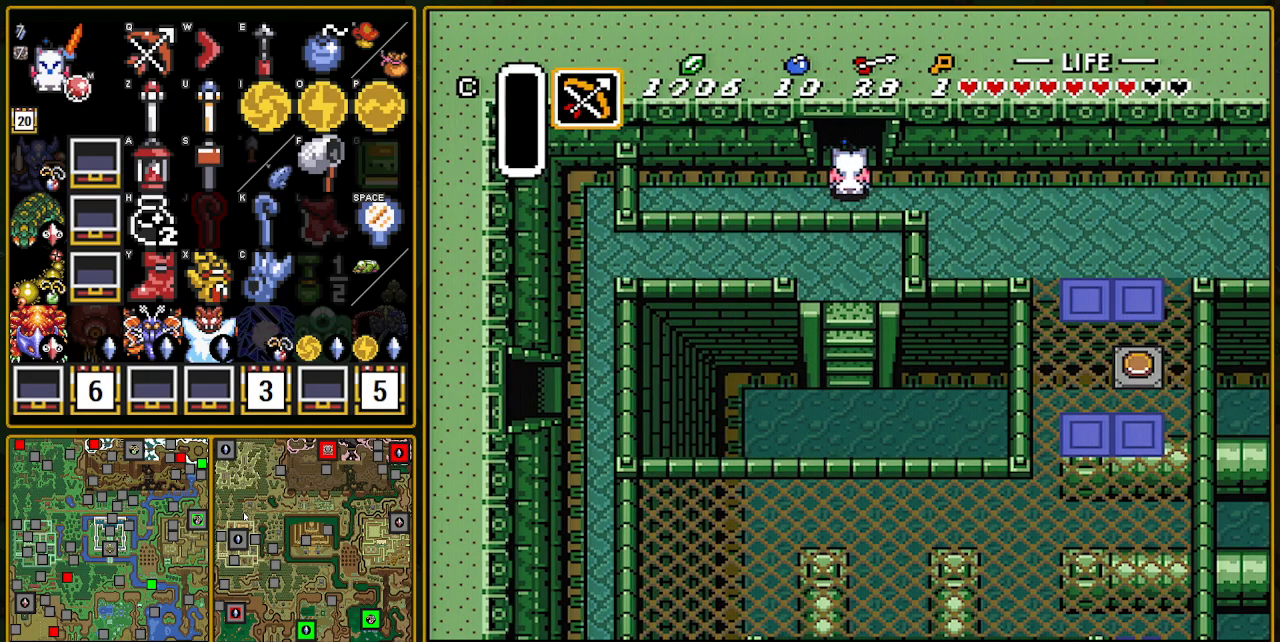
{"buttons": ["DPAD_UP"], "events": [[100, "DPAD_LEFT", "down"], [133, "A", "down"], [150, "DPAD_LEFT", "up"], [483, "A", "up"], [483, "DPAD_UP", "down"]]}
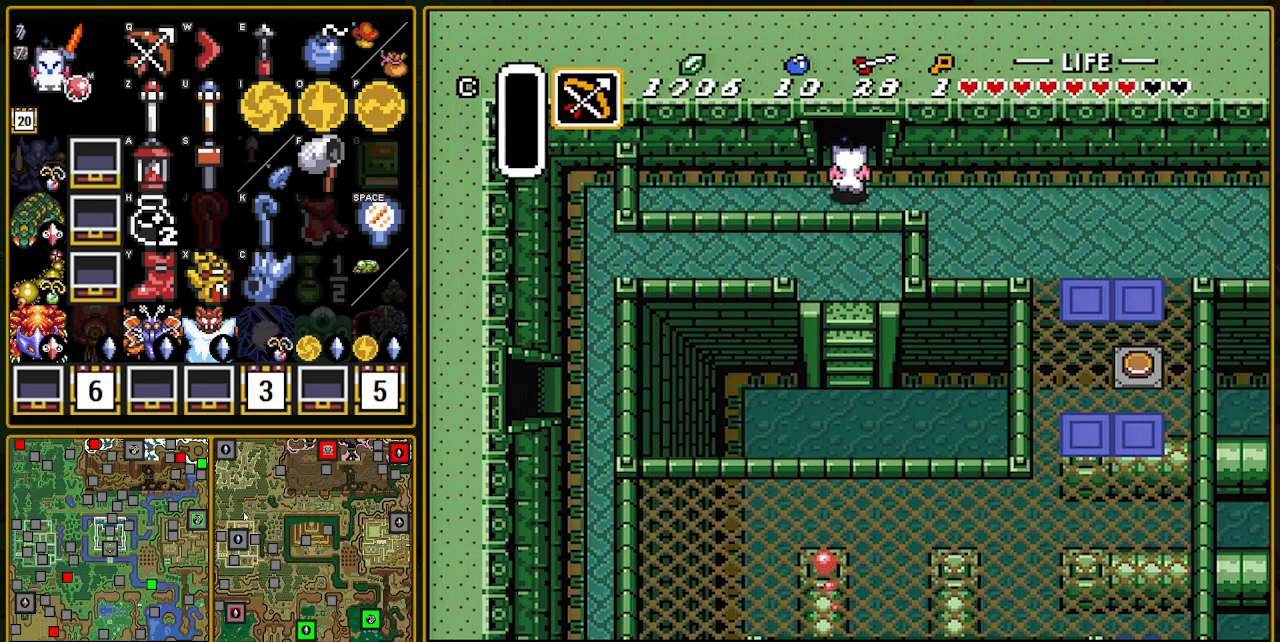
{"buttons": ["A"], "events": [[100, "DPAD_UP", "up"], [217, "A", "down"], [217, "DPAD_LEFT", "down"], [267, "DPAD_LEFT", "up"]]}
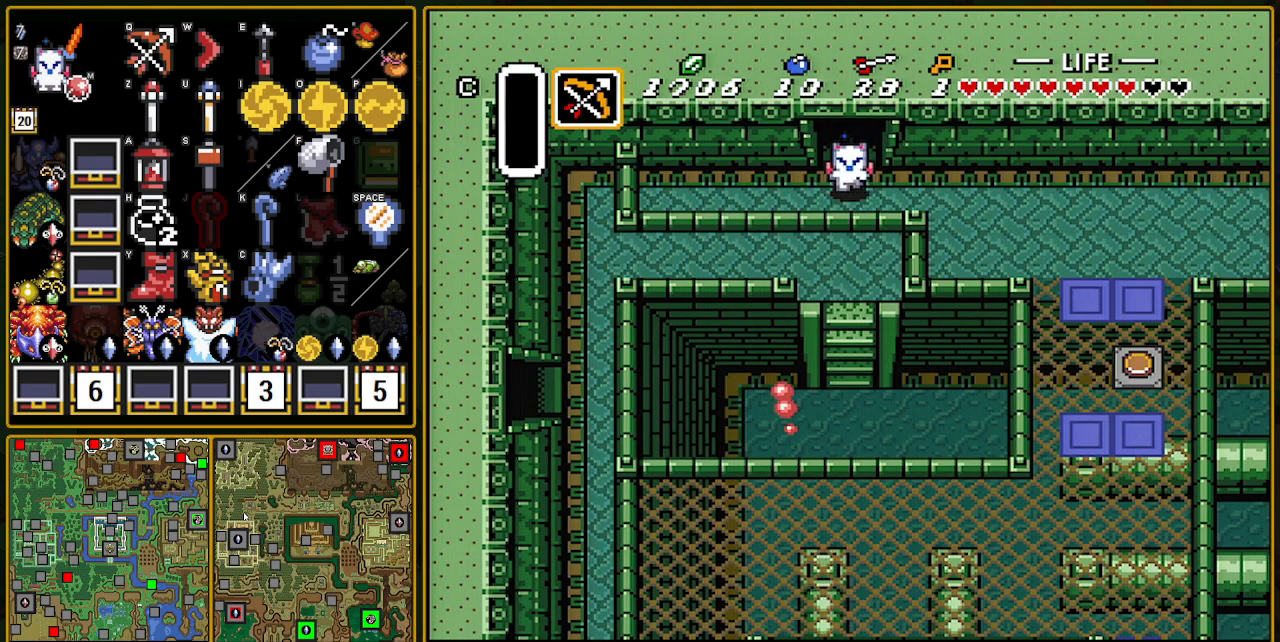
{"buttons": ["A"], "events": [[50, "A", "up"], [150, "A", "down"]]}
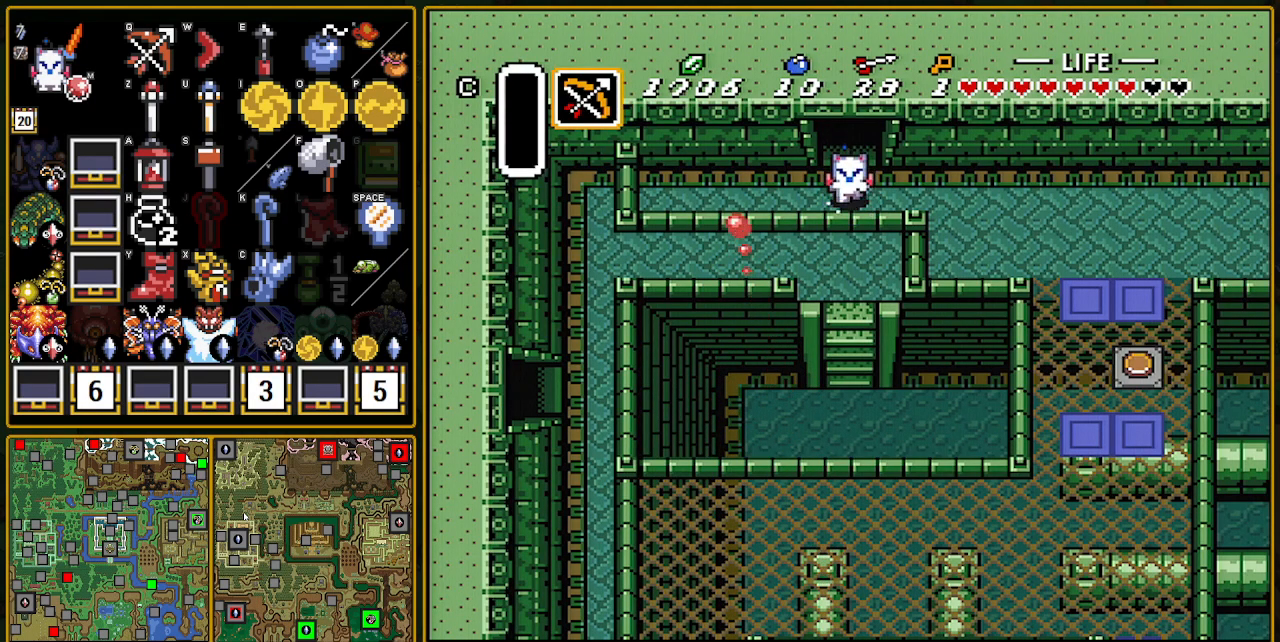
{"buttons": [], "events": [[233, "A", "up"]]}
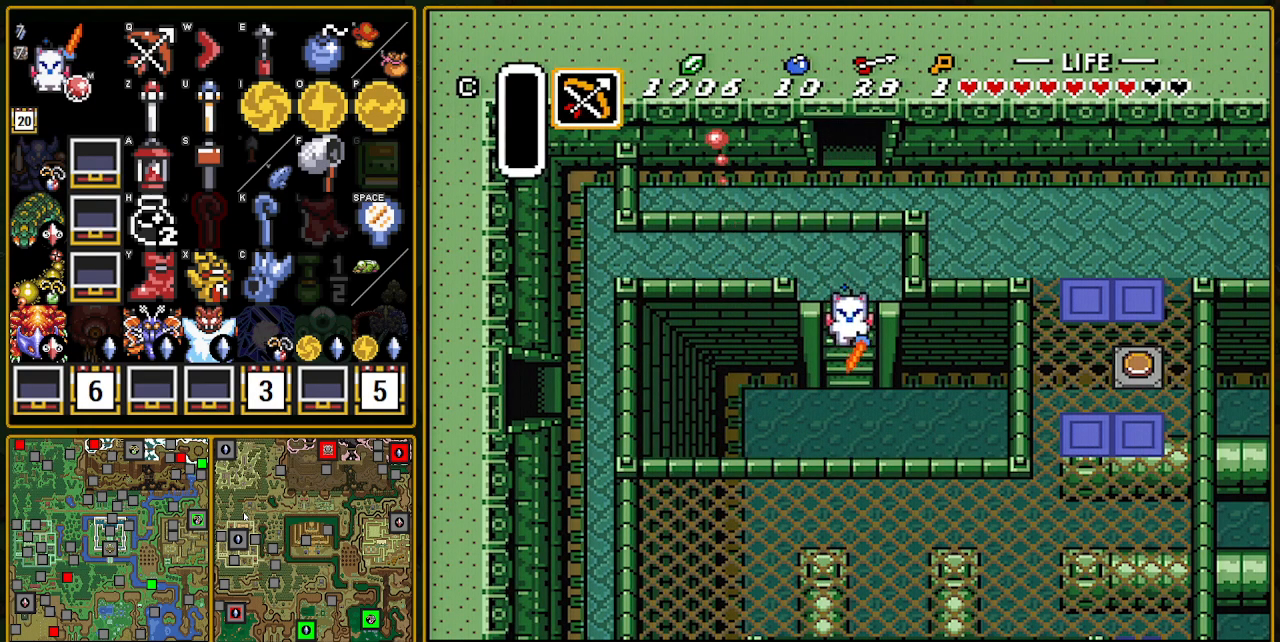
{"buttons": ["DPAD_RIGHT"], "events": [[150, "DPAD_DOWN", "down"], [233, "DPAD_DOWN", "up"], [283, "R1", "down"], [333, "R1", "up"], [400, "DPAD_RIGHT", "down"]]}
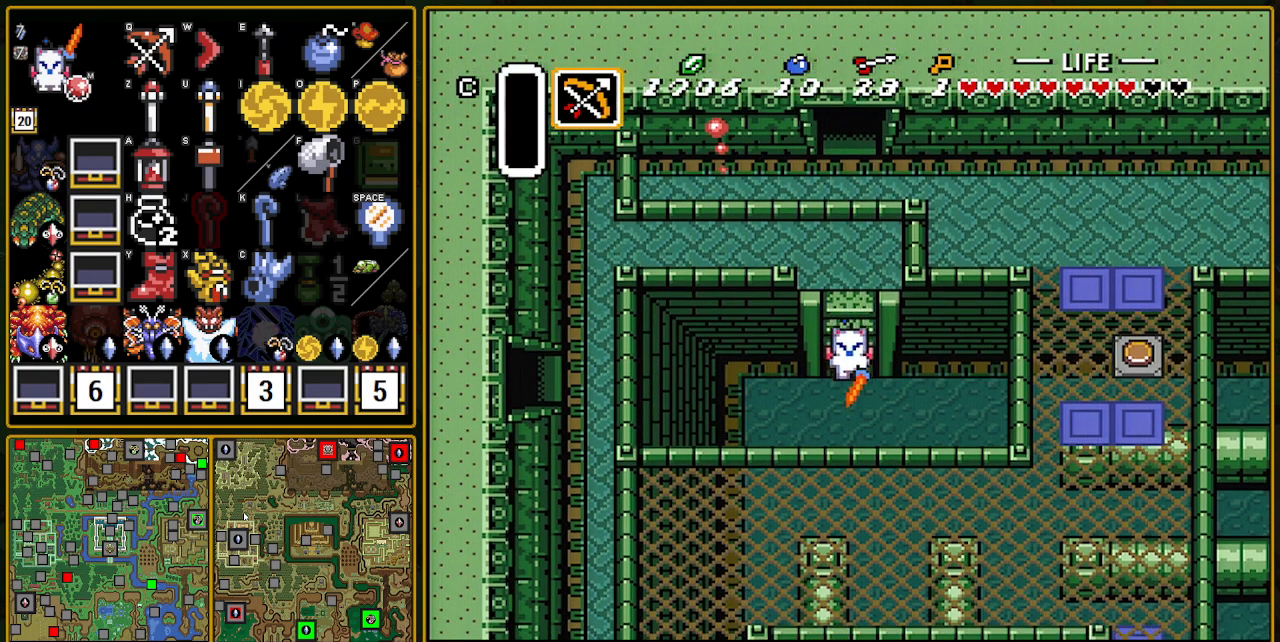
{"buttons": ["R1", "DPAD_DOWN", "DPAD_RIGHT"], "events": [[267, "DPAD_DOWN", "down"], [333, "R1", "down"], [383, "R1", "up"], [450, "R1", "down"]]}
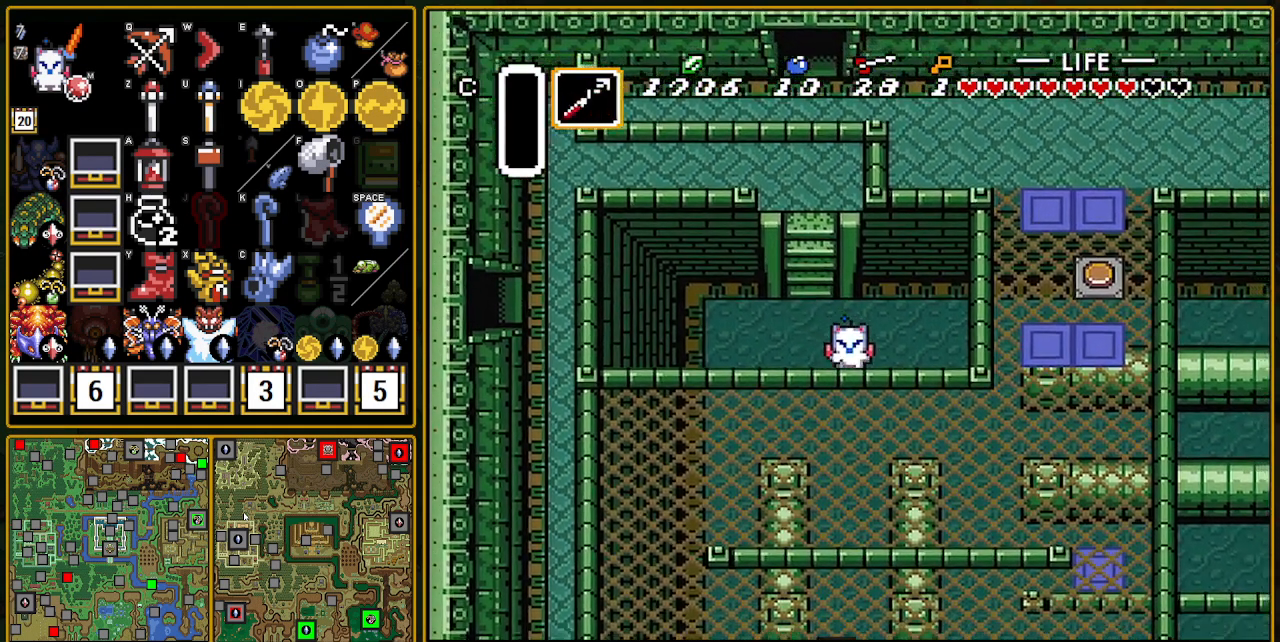
{"buttons": ["DPAD_DOWN", "DPAD_RIGHT"], "events": [[83, "R1", "up"]]}
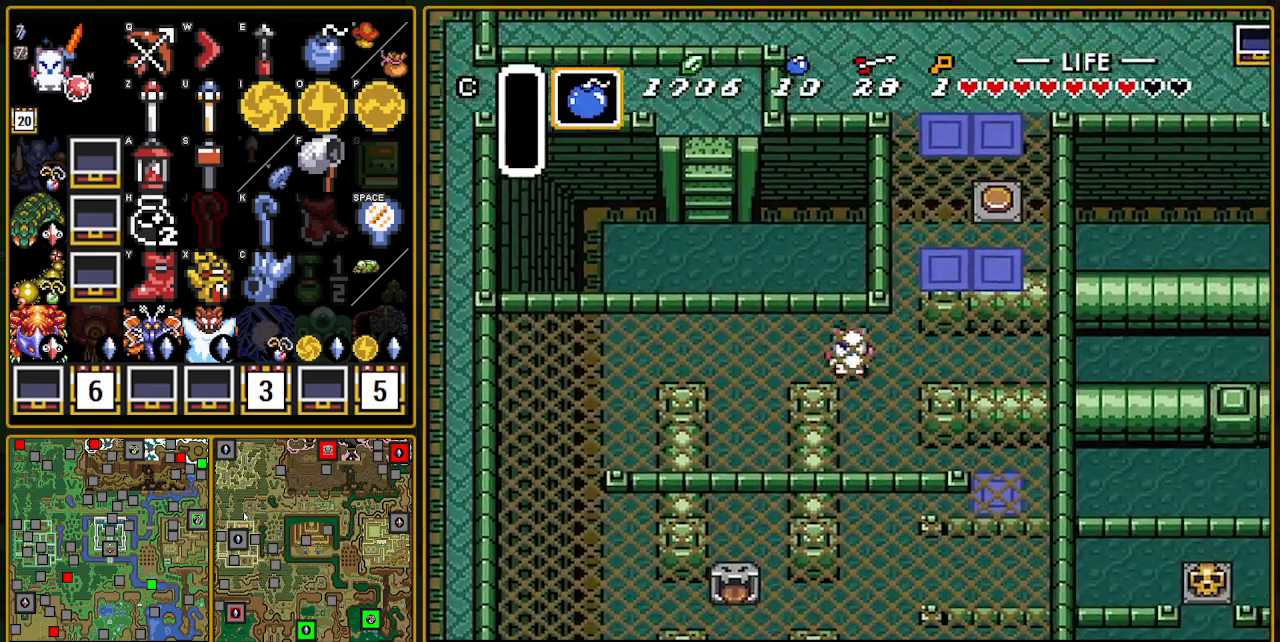
{"buttons": ["DPAD_DOWN"], "events": [[100, "DPAD_RIGHT", "up"]]}
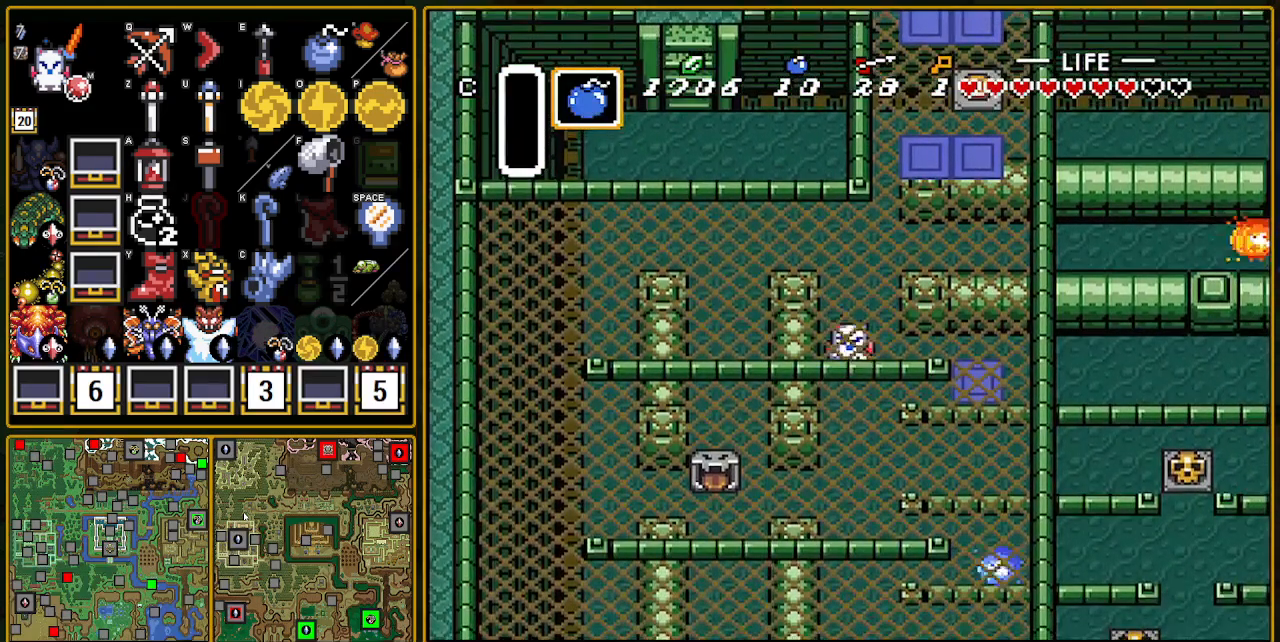
{"buttons": ["DPAD_DOWN"], "events": [[17, "DPAD_DOWN", "up"], [33, "L1", "down"], [117, "DPAD_RIGHT", "down"], [133, "DPAD_DOWN", "down"], [133, "DPAD_RIGHT", "up"], [150, "L1", "up"]]}
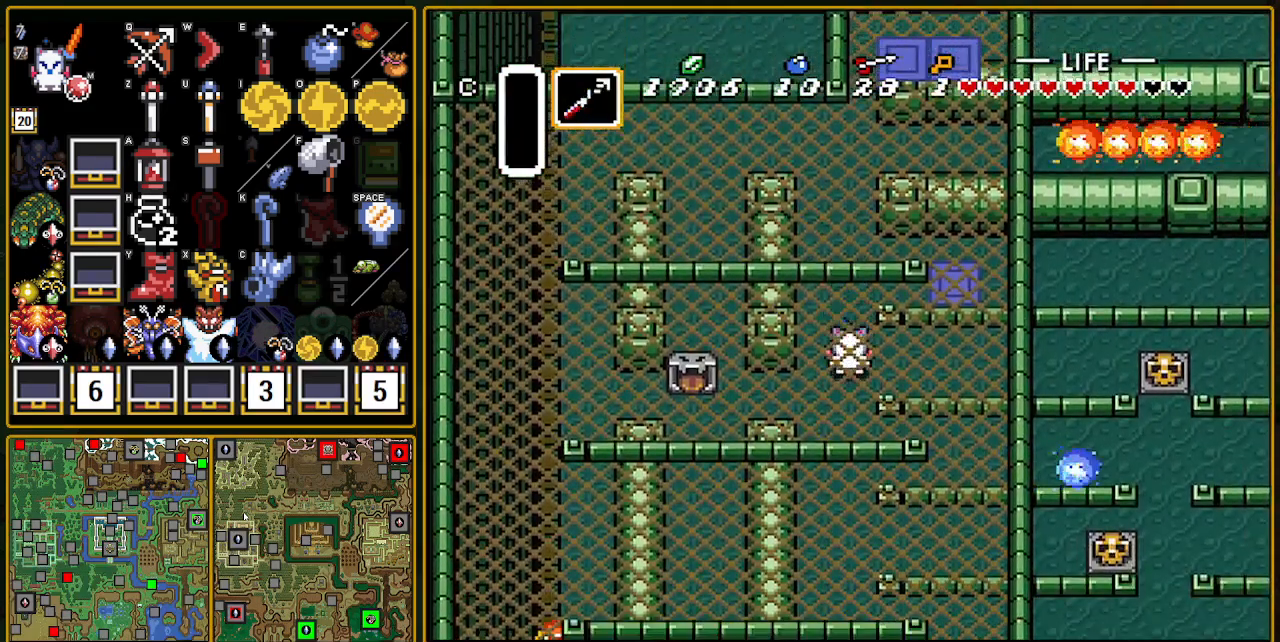
{"buttons": ["A", "DPAD_RIGHT"], "events": [[350, "A", "down"], [350, "DPAD_DOWN", "up"], [350, "DPAD_RIGHT", "down"]]}
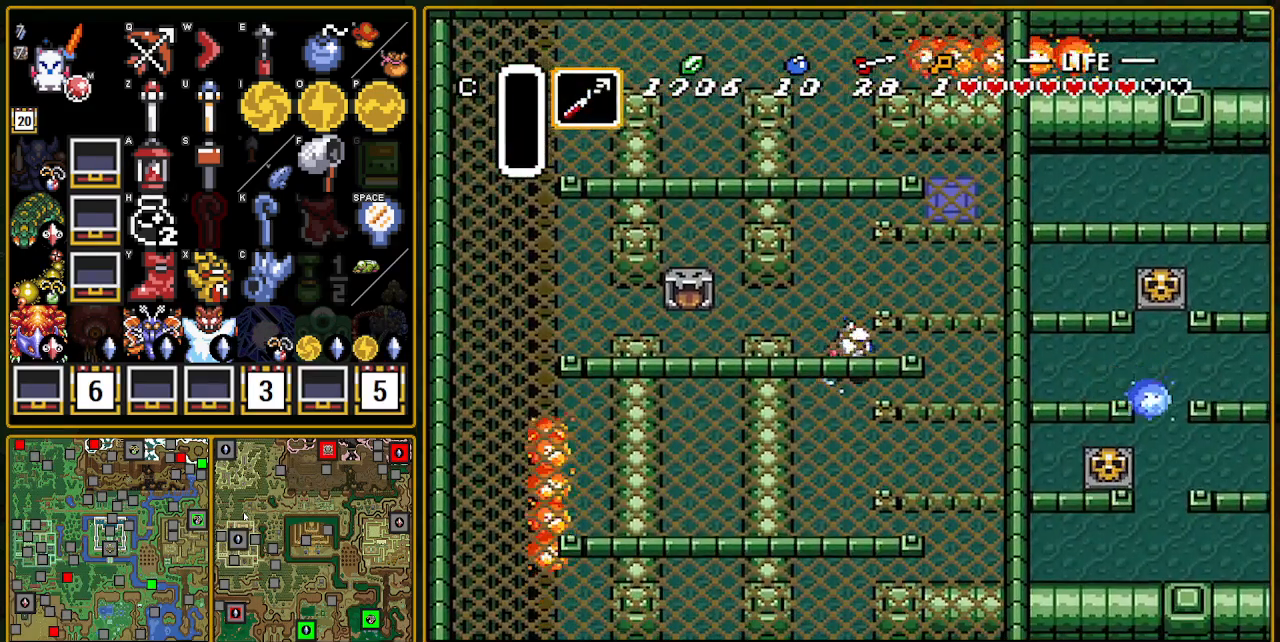
{"buttons": ["A"], "events": [[17, "DPAD_RIGHT", "up"]]}
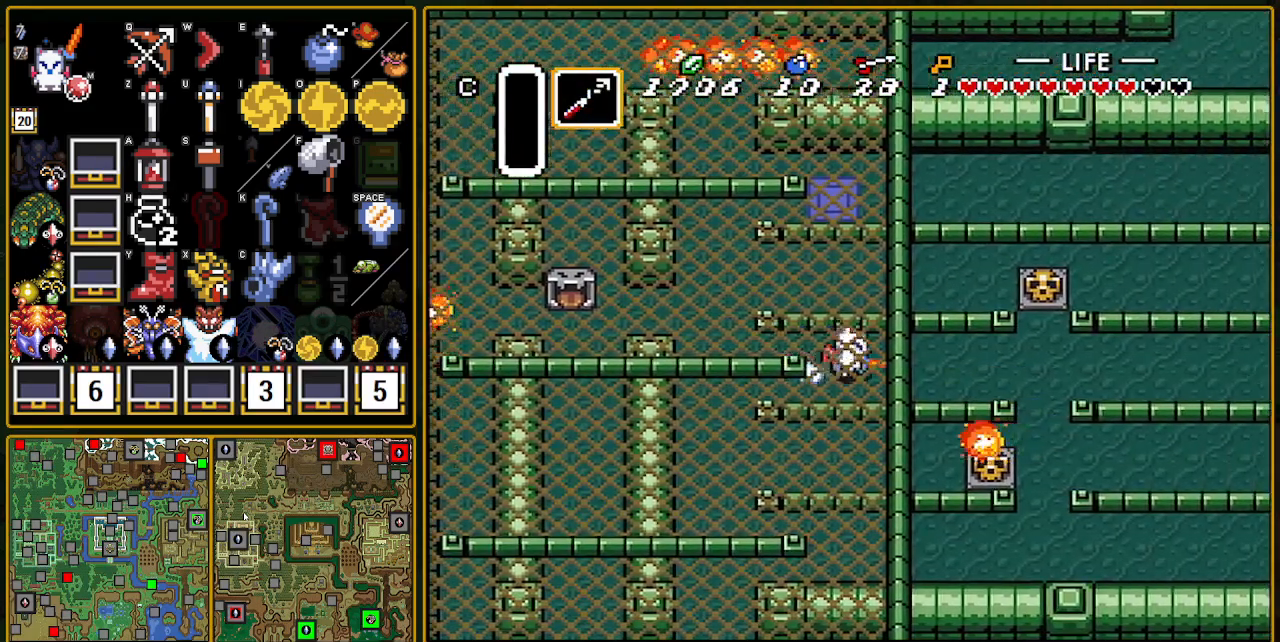
{"buttons": [], "events": [[167, "A", "up"]]}
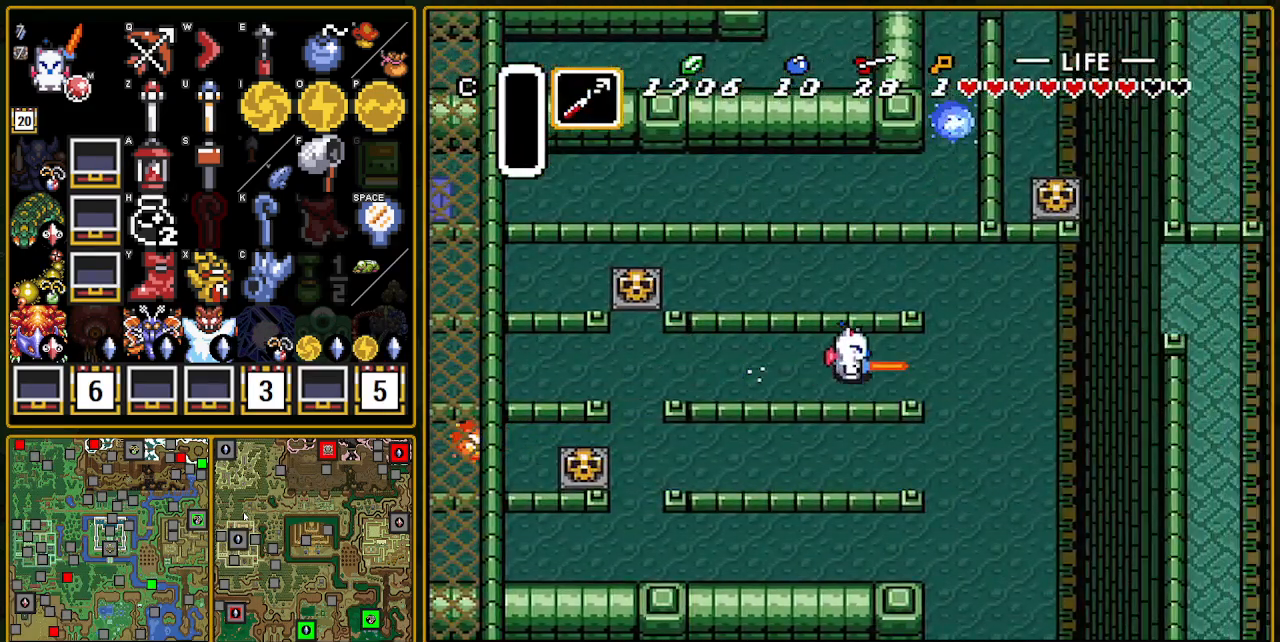
{"buttons": ["DPAD_DOWN"], "events": [[200, "DPAD_DOWN", "down"]]}
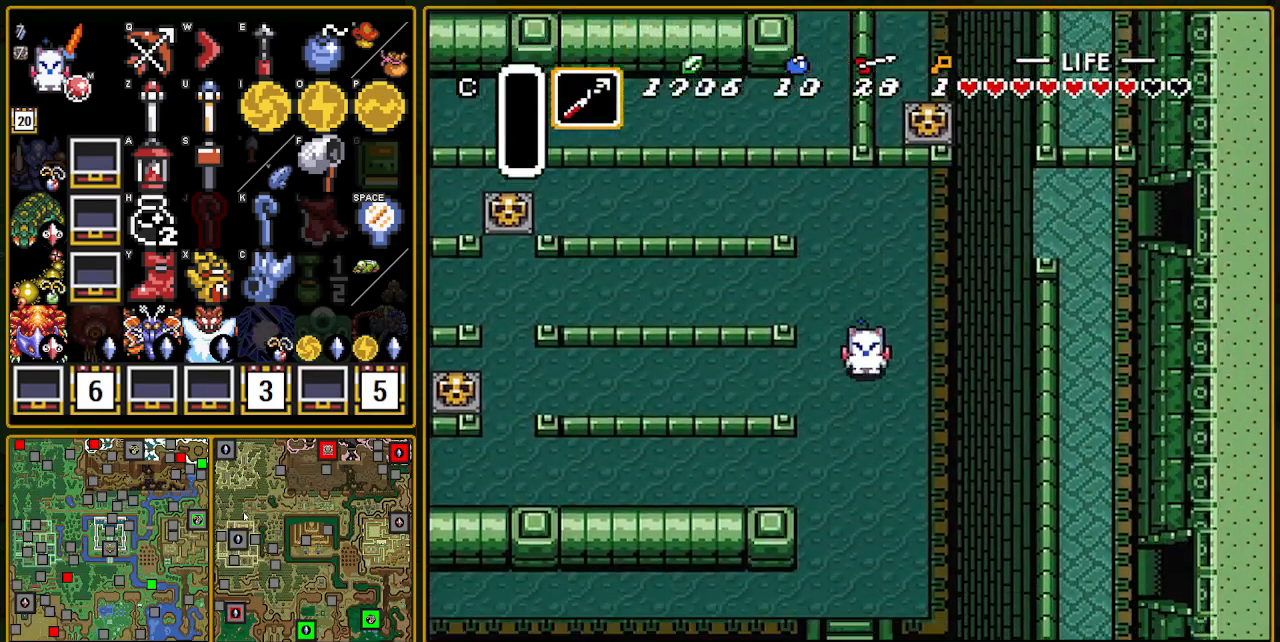
{"buttons": ["A"], "events": [[150, "DPAD_LEFT", "down"], [217, "DPAD_LEFT", "up"], [333, "A", "down"], [383, "DPAD_DOWN", "up"]]}
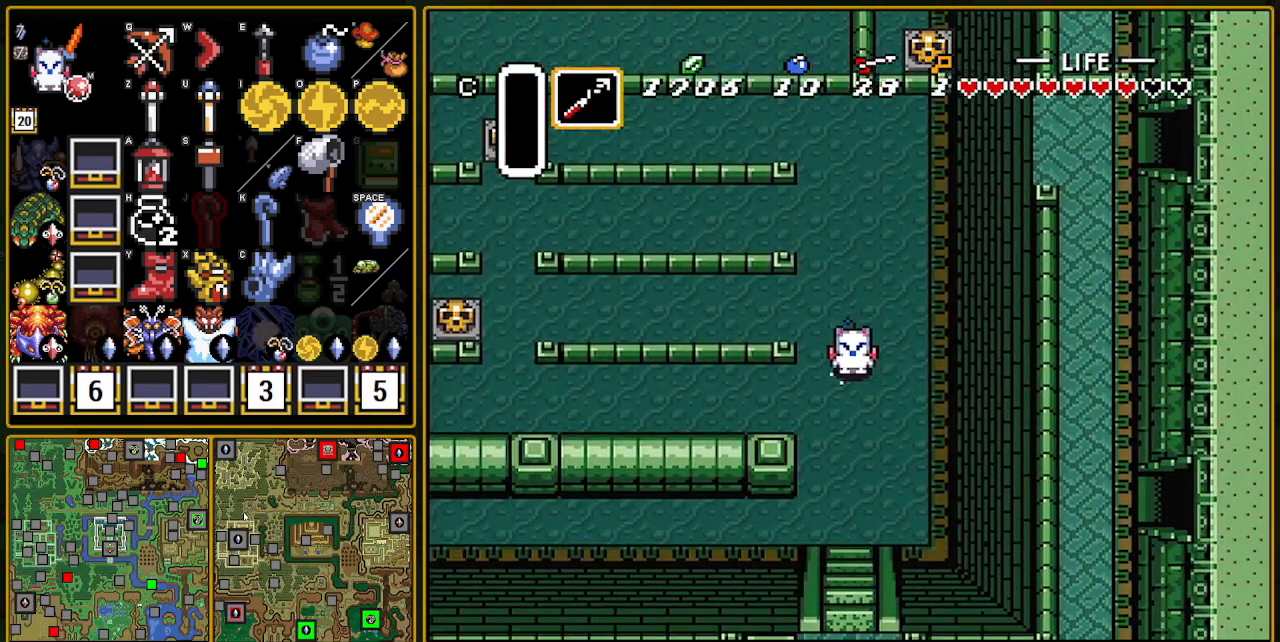
{"buttons": ["A"], "events": []}
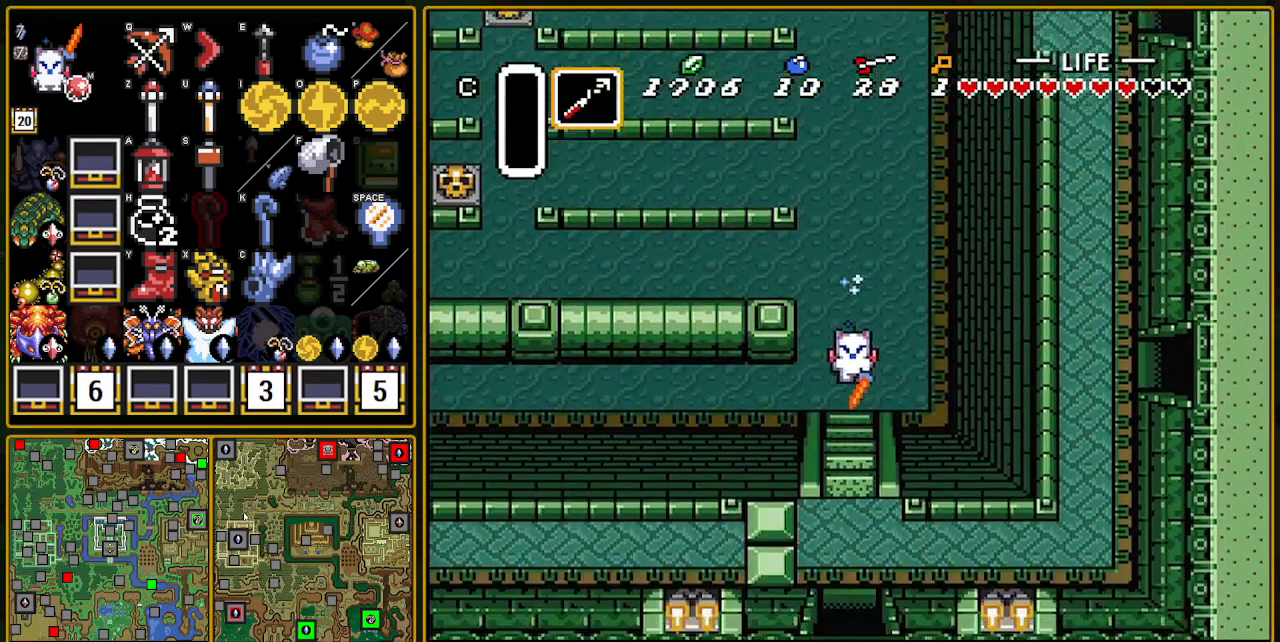
{"buttons": ["DPAD_DOWN"], "events": [[150, "A", "up"], [267, "DPAD_DOWN", "down"]]}
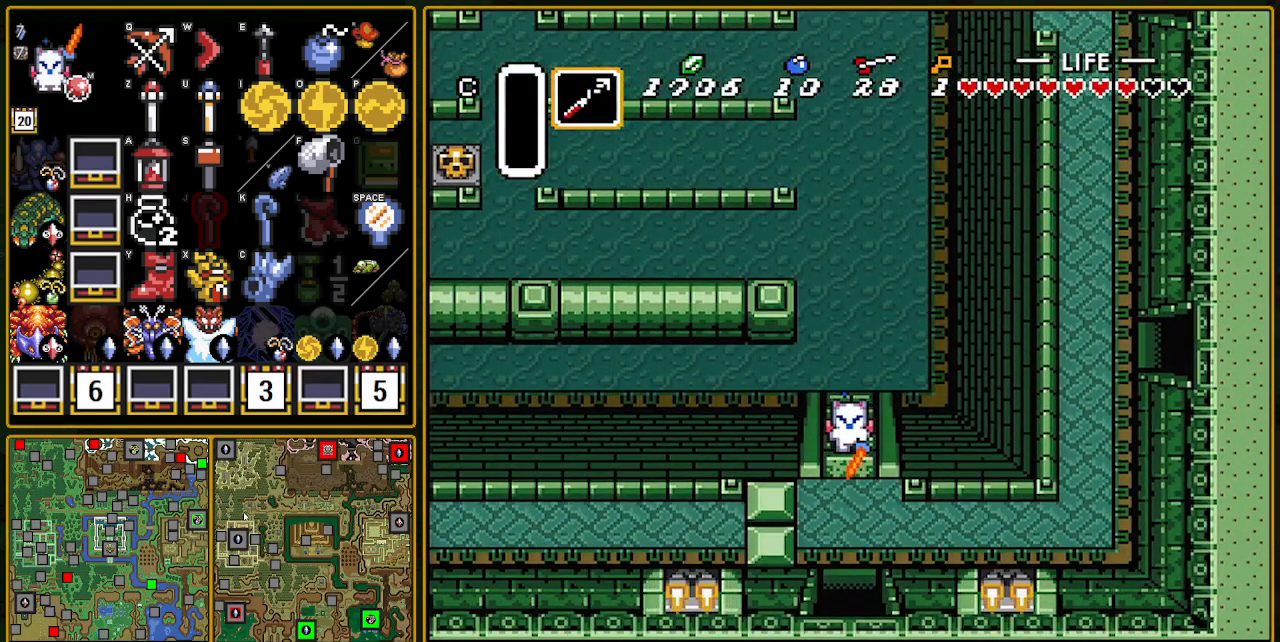
{"buttons": ["DPAD_DOWN", "DPAD_RIGHT"], "events": [[183, "DPAD_RIGHT", "down"]]}
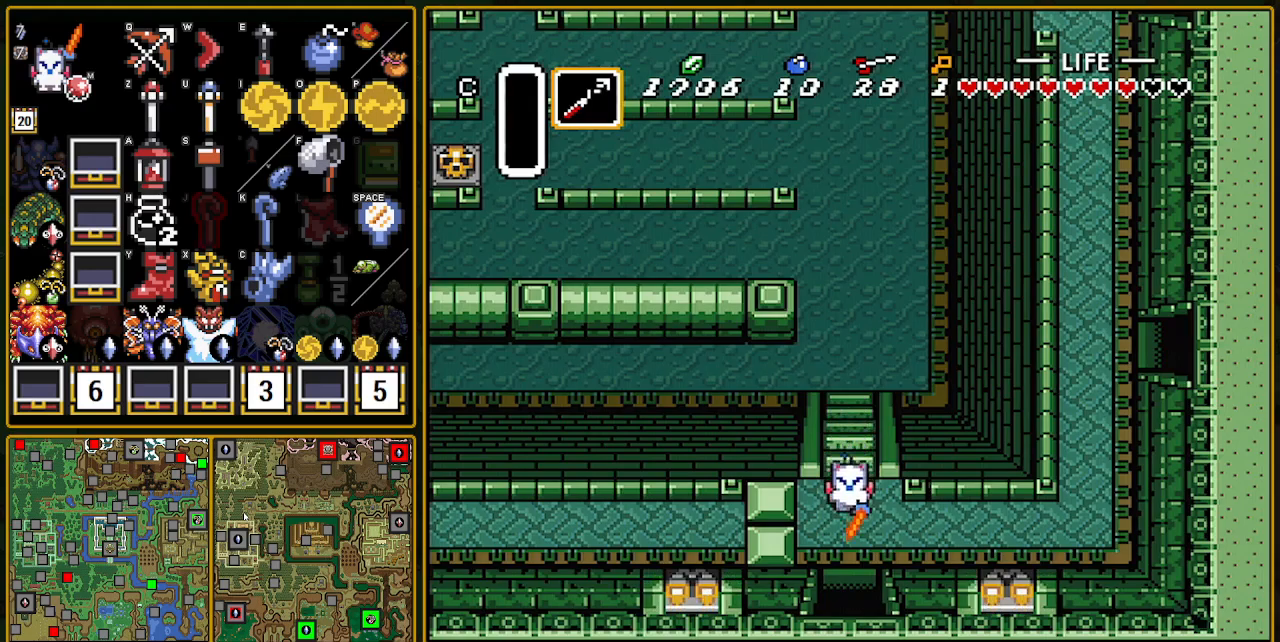
{"buttons": ["DPAD_UP", "DPAD_RIGHT"], "events": [[233, "DPAD_DOWN", "up"], [367, "DPAD_UP", "down"]]}